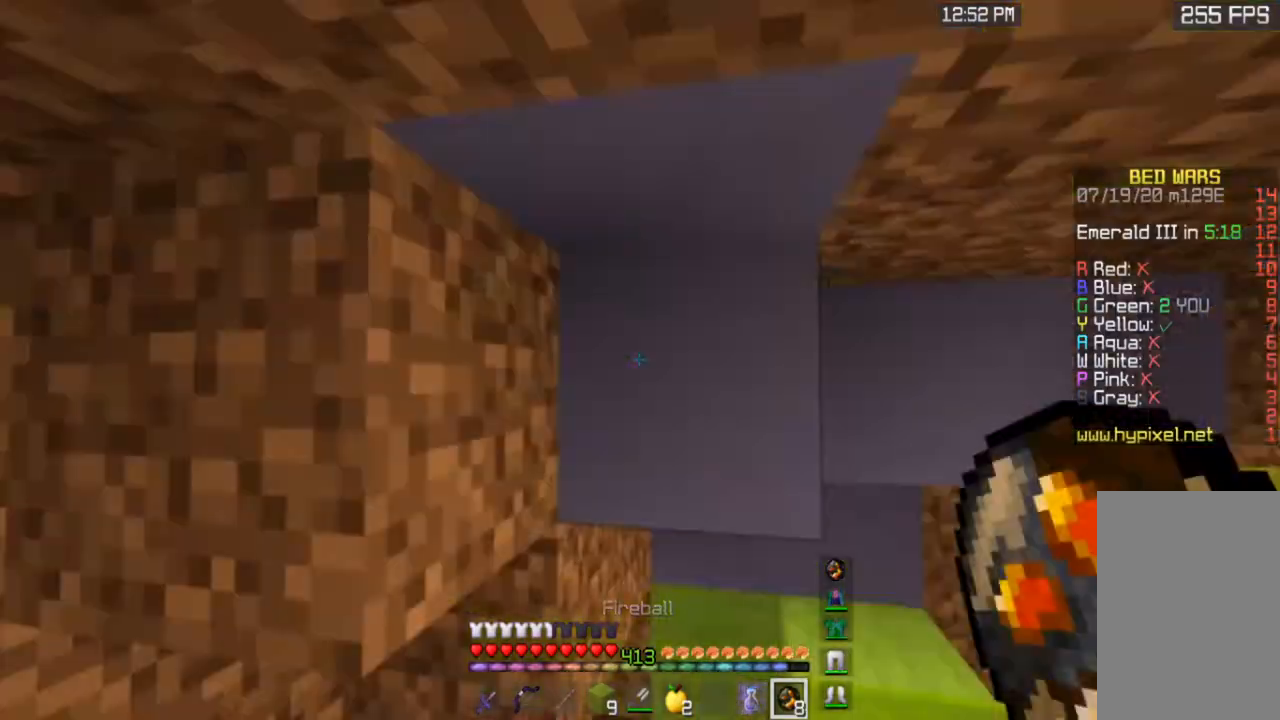
Gameplay with keyboard and mouse; each line is a JSON object with the keys and mouse buttons held at the frame after it. "events" lists presses ("down") and releases ("up") of "a", "d", "s", "space", "w", "mouse_left" and "mouse_right" between this image and that frame as [ms after this image, input, new state], when the widget could be followed in between. "mouse_left", "mouse_right" = the "left", "right" buttons of the "mouse" list. No other keys are recorded. Fast repeated clicks can show as one long hold. Mouse movement is not recorded.
{"keys": ["d", "w"], "mouse": [], "events": [[166, "w", "down"], [367, "d", "down"]]}
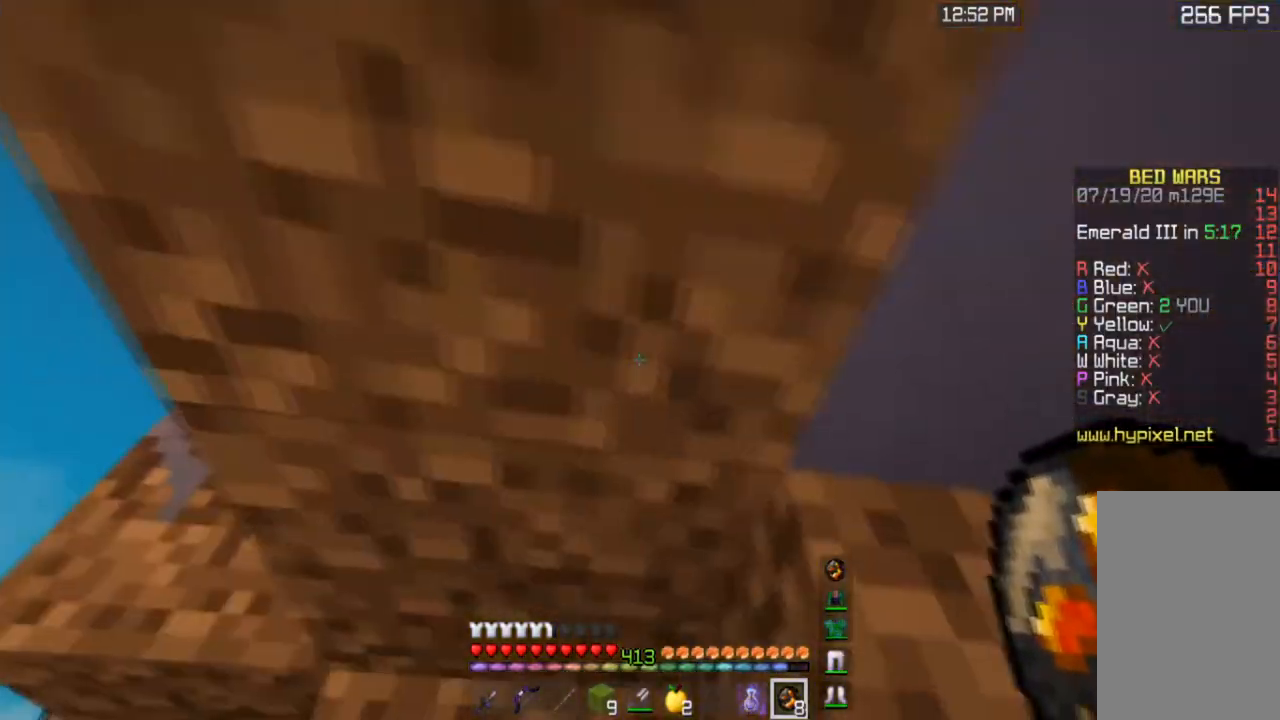
{"keys": ["d"], "mouse": [], "events": [[134, "w", "up"]]}
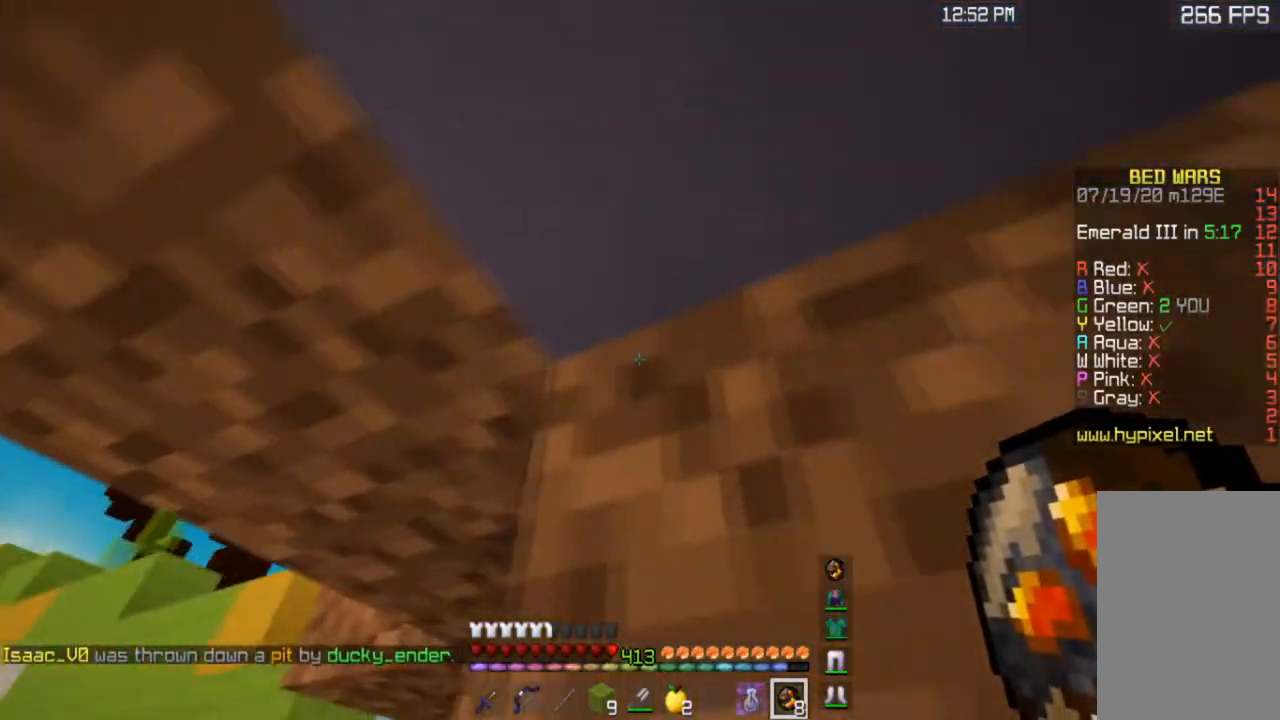
{"keys": [], "mouse": [], "events": [[267, "mouse_right", "down"], [333, "d", "up"], [467, "mouse_right", "up"]]}
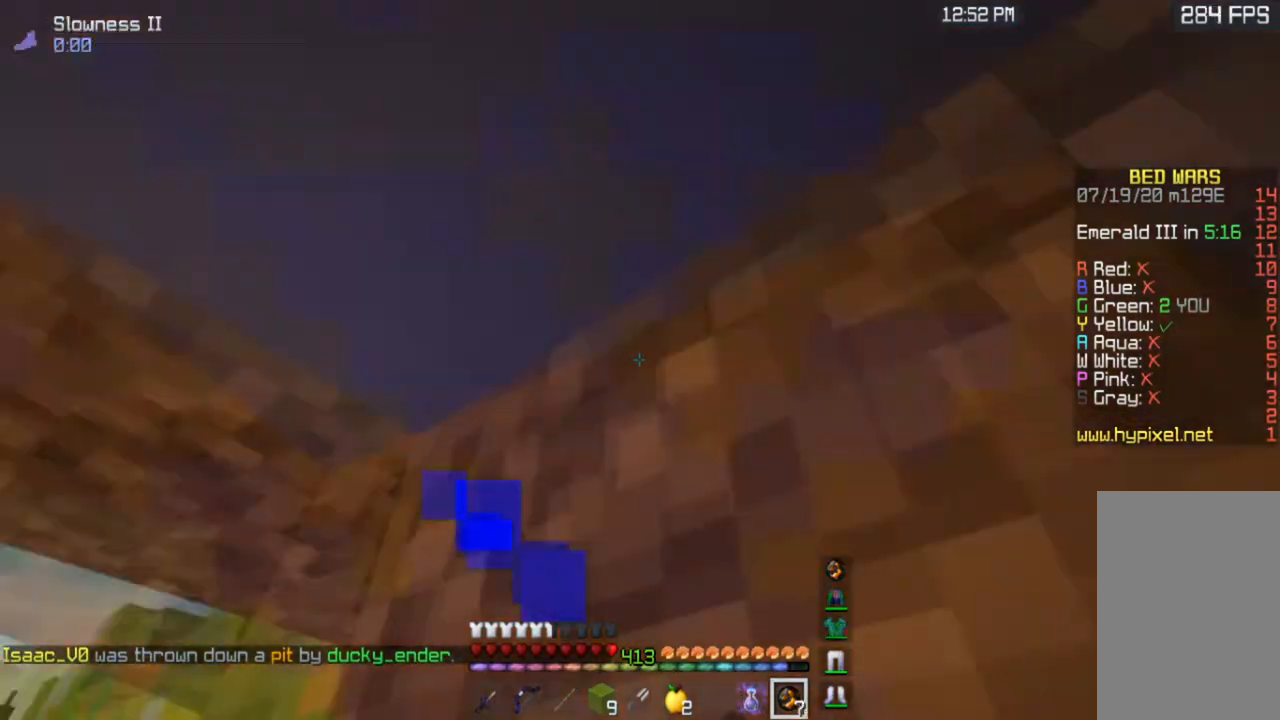
{"keys": ["w"], "mouse": [], "events": [[367, "w", "down"]]}
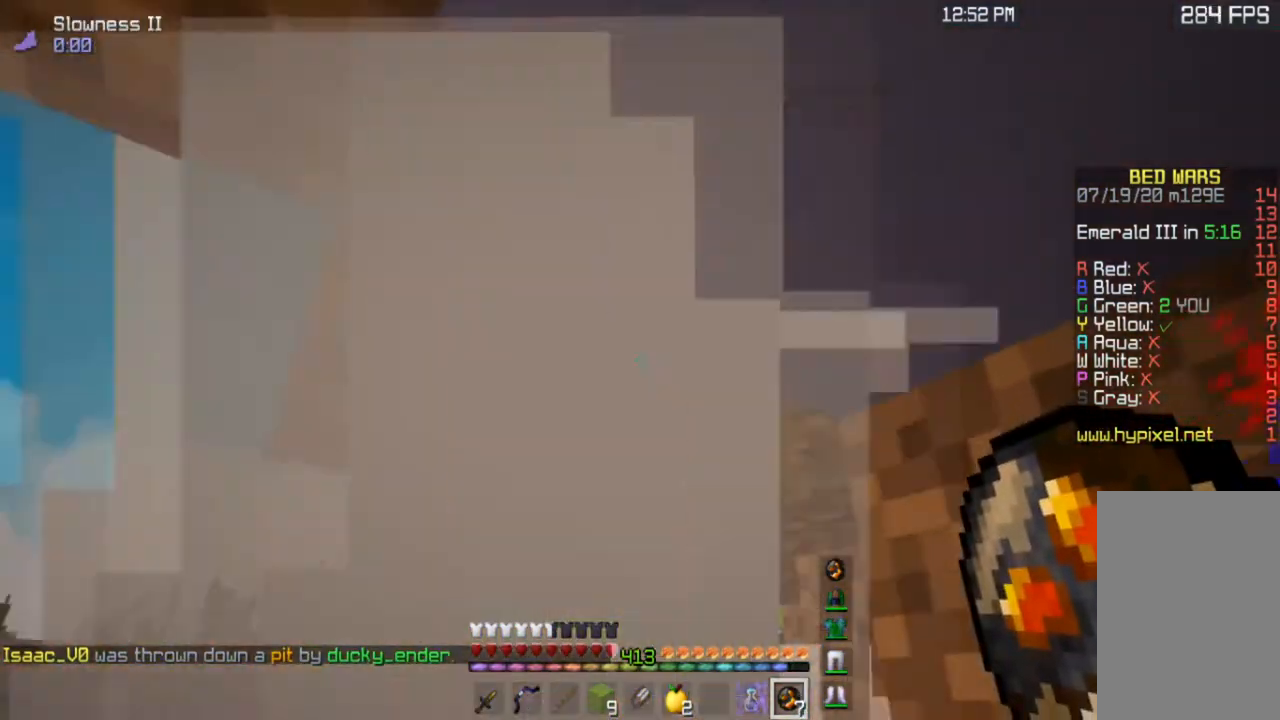
{"keys": [], "mouse": [], "events": [[433, "w", "up"]]}
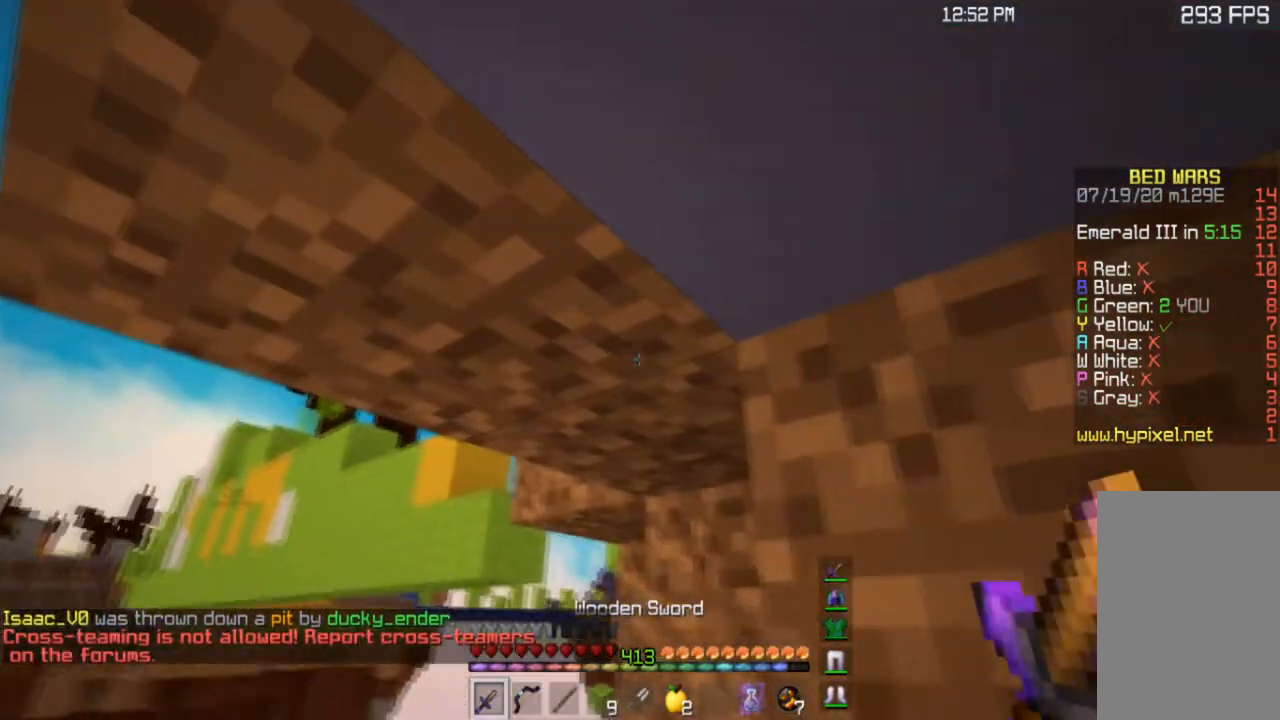
{"keys": [], "mouse": [], "events": []}
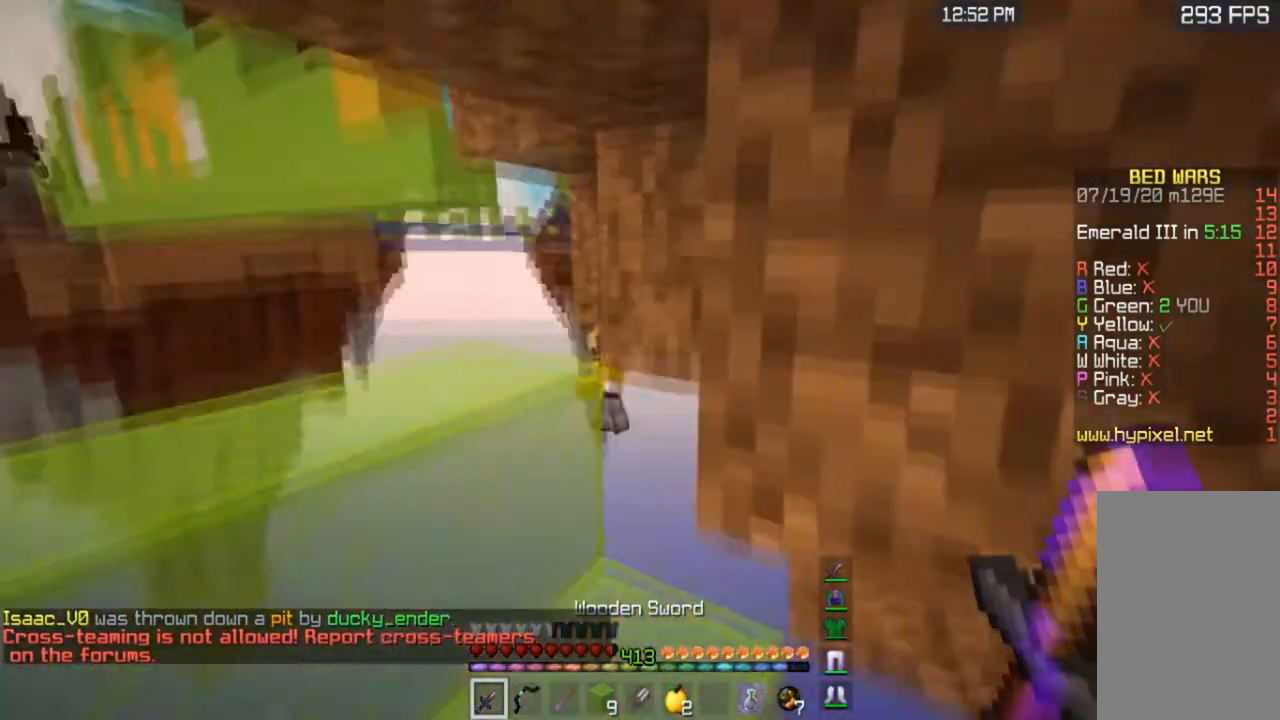
{"keys": ["w"], "mouse": [], "events": [[166, "a", "down"], [267, "w", "down"], [467, "a", "up"]]}
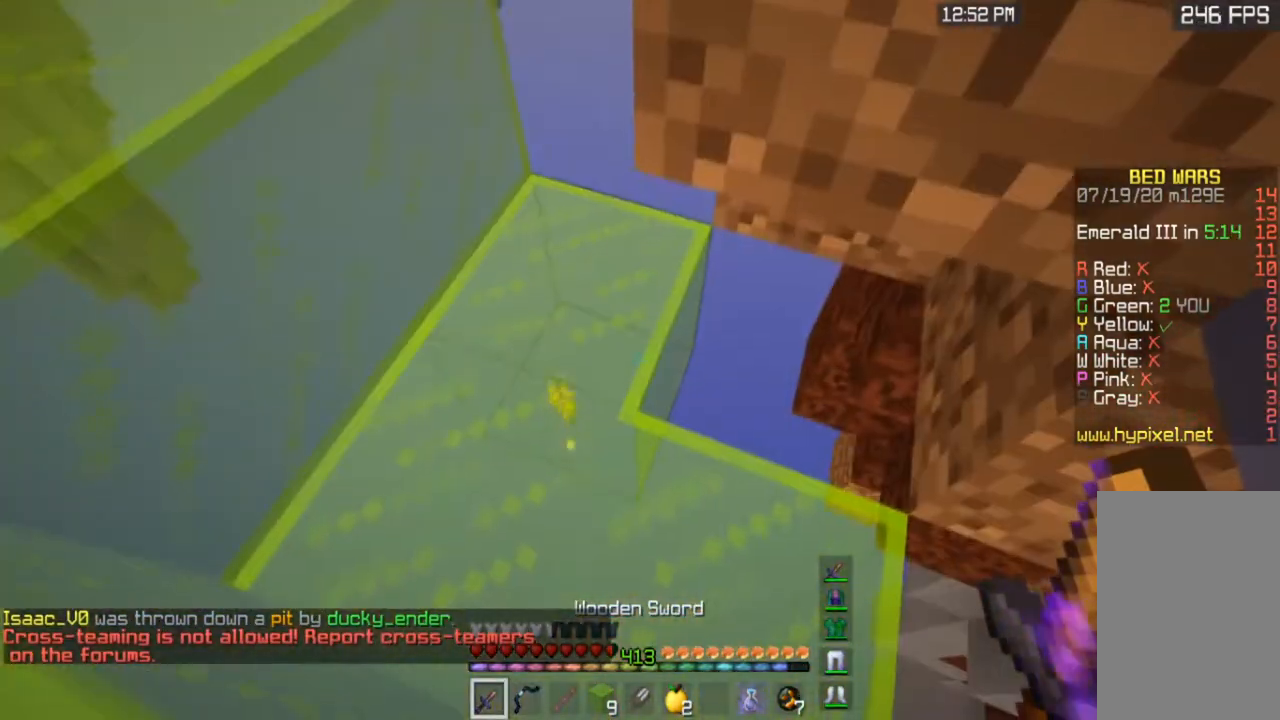
{"keys": ["a", "w"], "mouse": [], "events": [[33, "w", "up"], [234, "a", "down"], [300, "w", "down"]]}
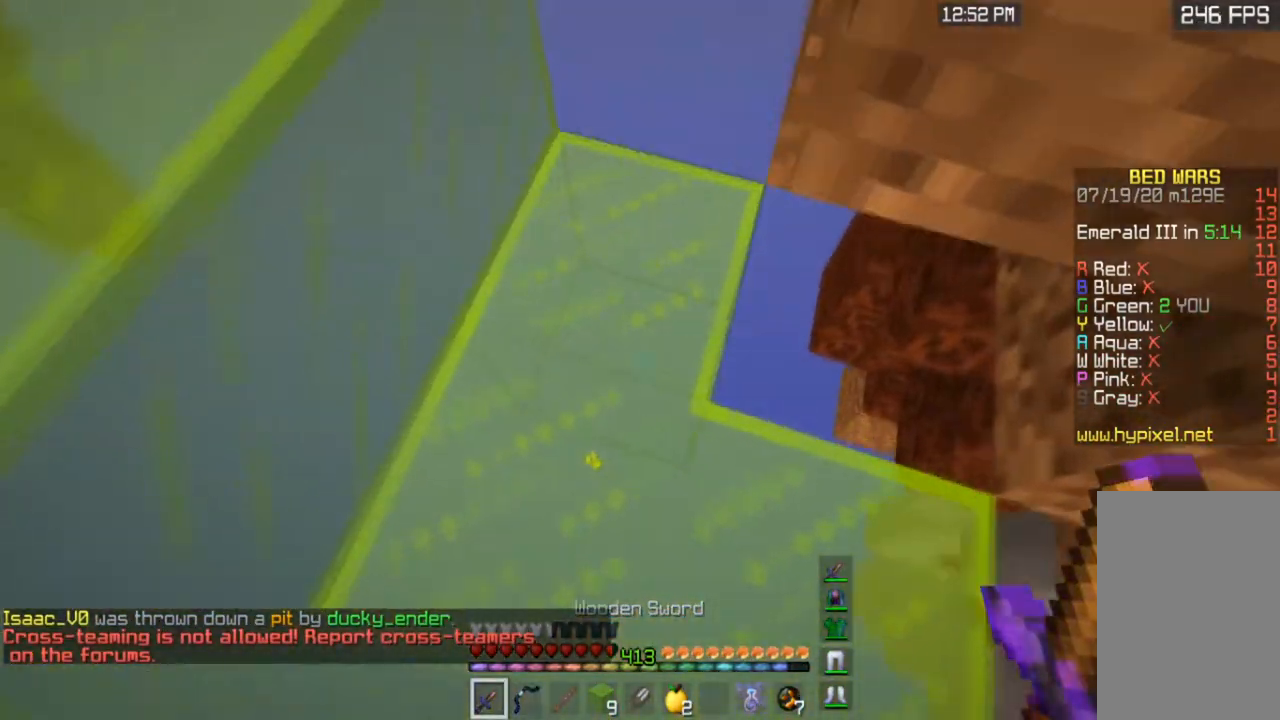
{"keys": ["d"], "mouse": [], "events": [[200, "w", "up"], [300, "a", "up"], [467, "d", "down"]]}
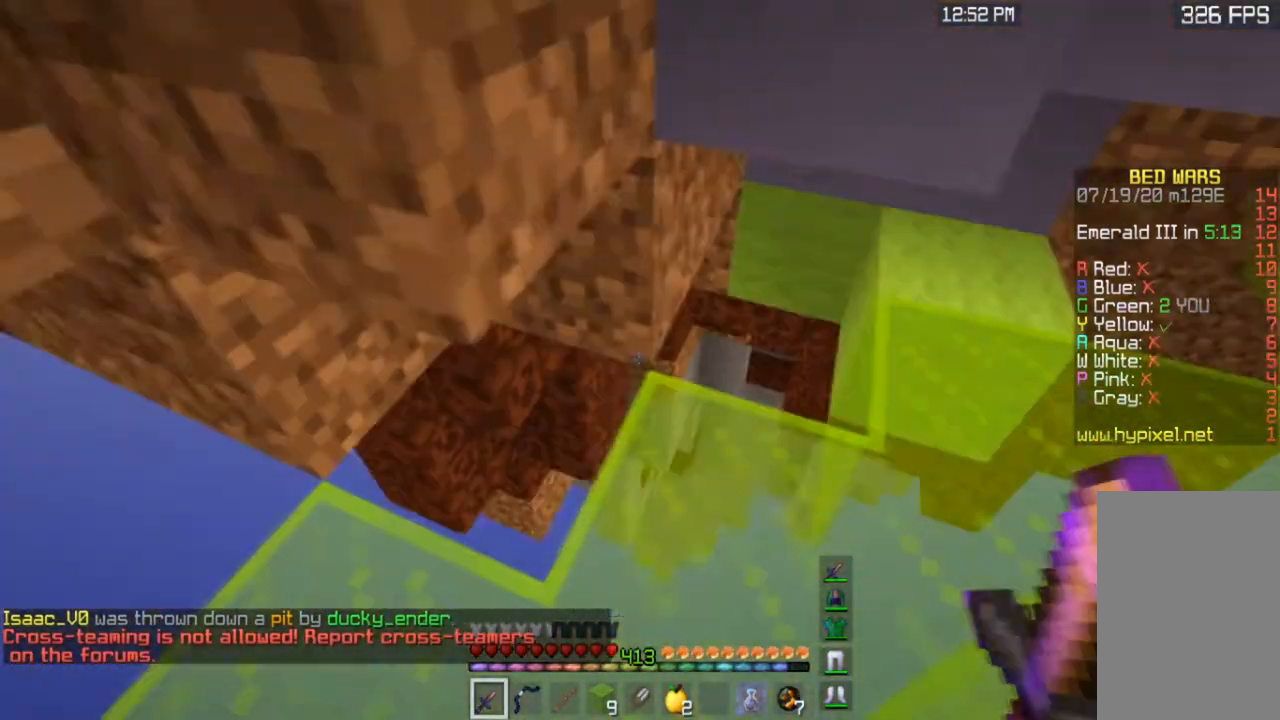
{"keys": [], "mouse": [], "events": [[300, "d", "up"]]}
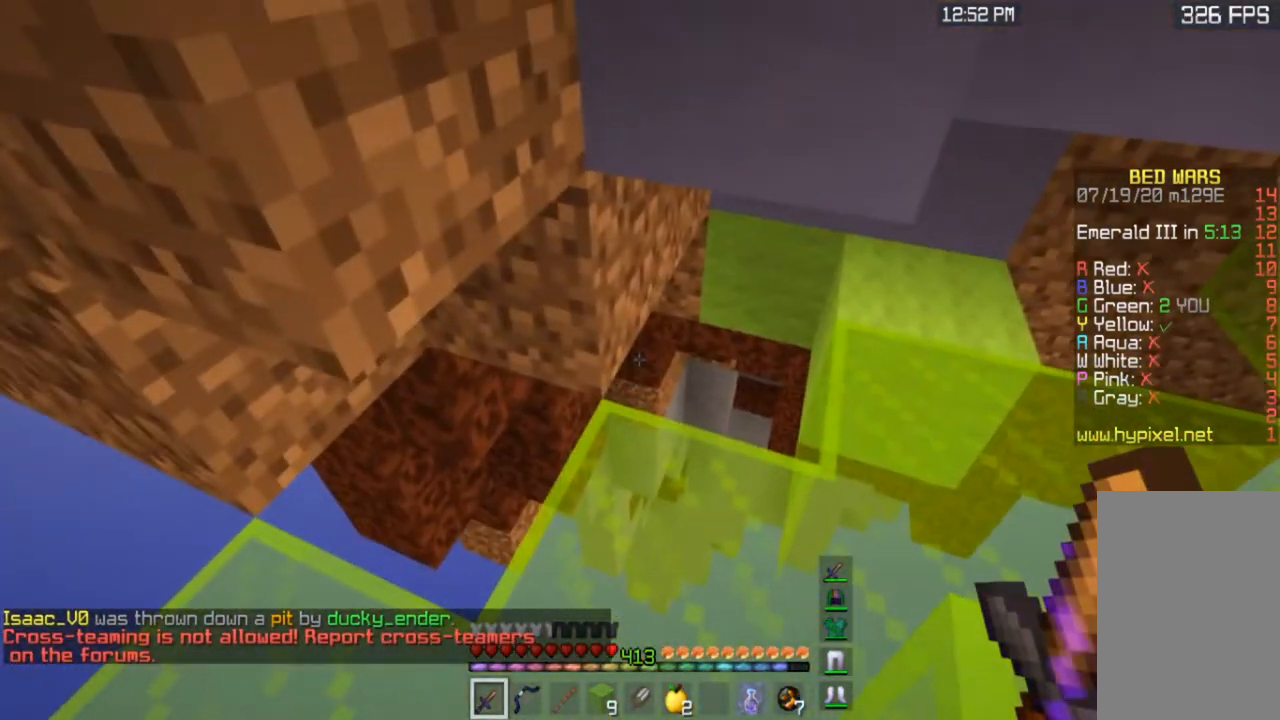
{"keys": [], "mouse": [], "events": []}
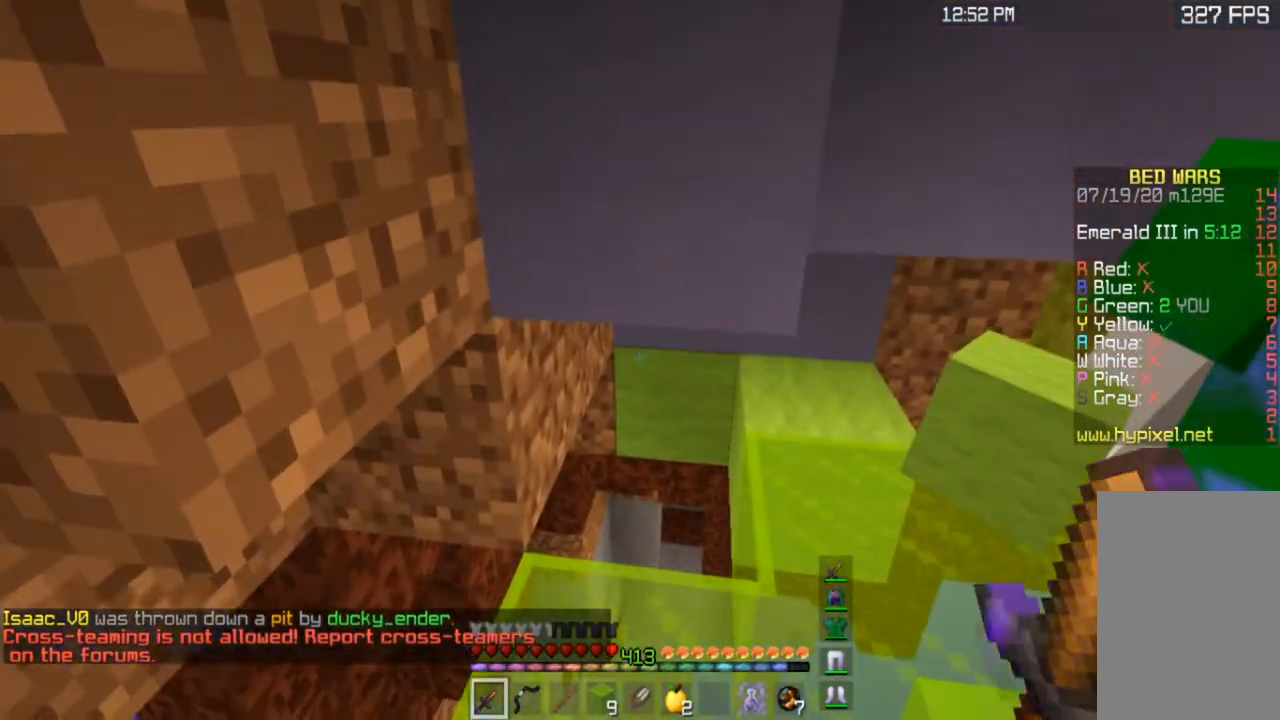
{"keys": [], "mouse": [], "events": []}